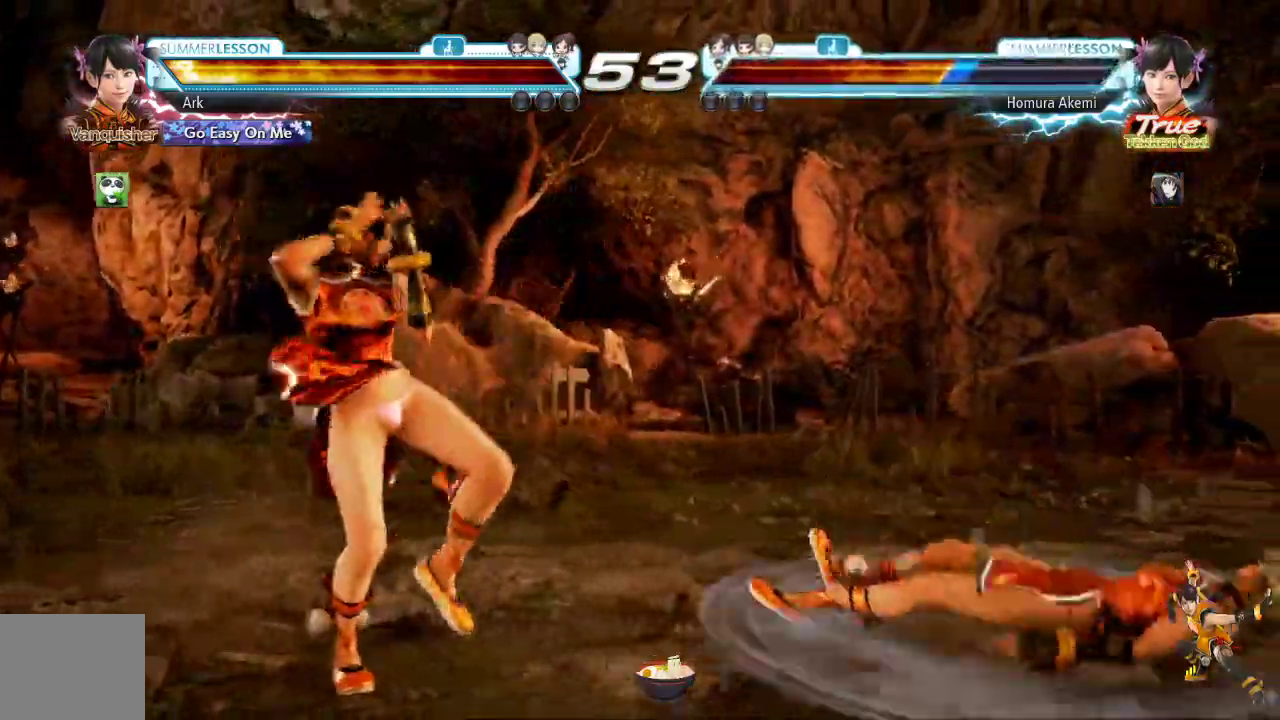
Gameplay with a controller (PlayStation layout); each line is a JSON object with the inputs held at the frame after it. "events" lists button and stick changes between this image and that frame as [ms after this image, input, new state], when the widget could be followed in between.
{"buttons": ["CROSS", "DPAD_RIGHT"], "left_stick": "center", "right_stick": "center"}
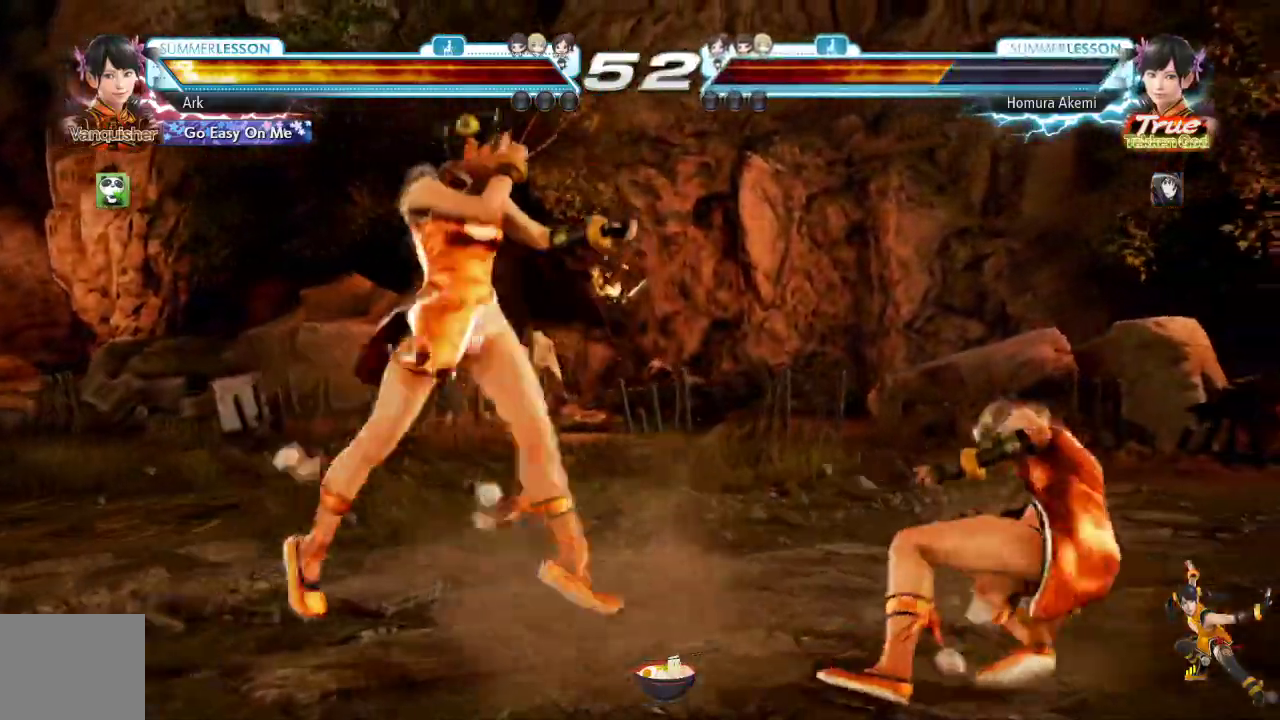
{"buttons": [], "left_stick": "center", "right_stick": "center", "events": [[133, "right_stick", "down"], [183, "right_stick", "center"], [333, "CROSS", "up"], [350, "DPAD_RIGHT", "up"]]}
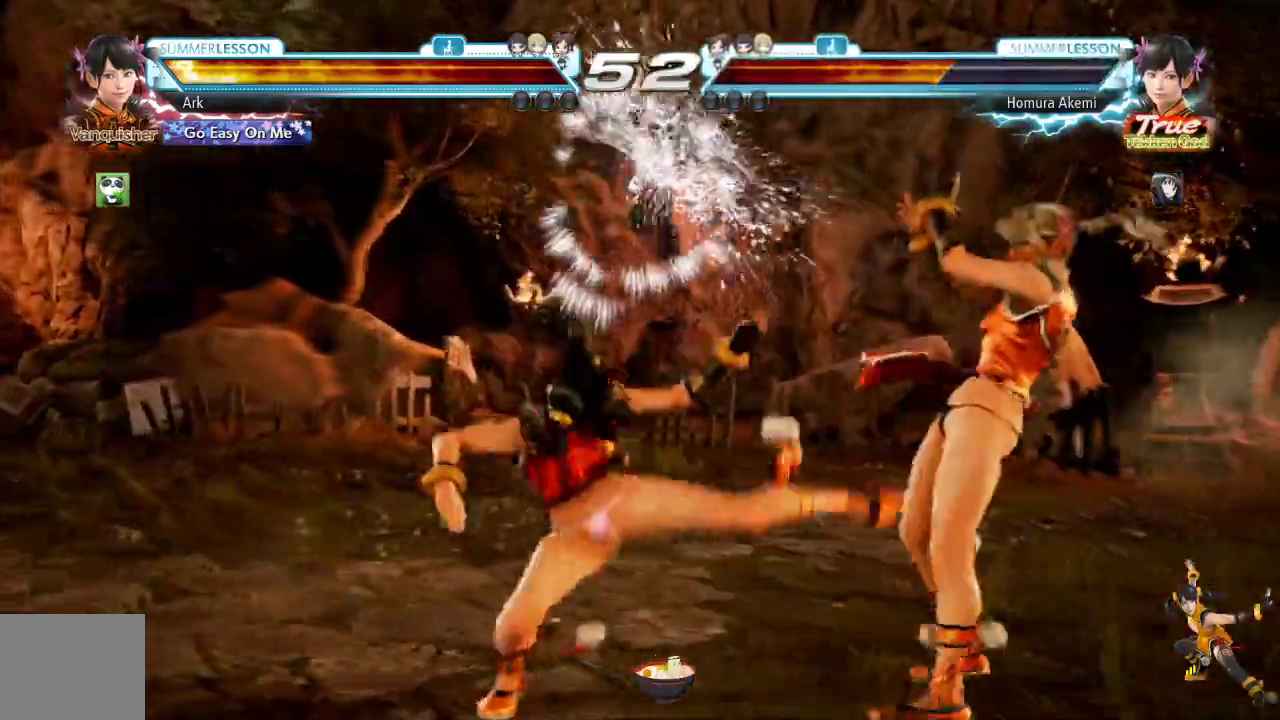
{"buttons": [], "left_stick": "center", "right_stick": "center", "events": [[100, "DPAD_DOWN", "down"], [117, "L1", "down"], [117, "right_stick", "down"], [184, "right_stick", "center"], [301, "DPAD_DOWN", "up"], [301, "L1", "up"]]}
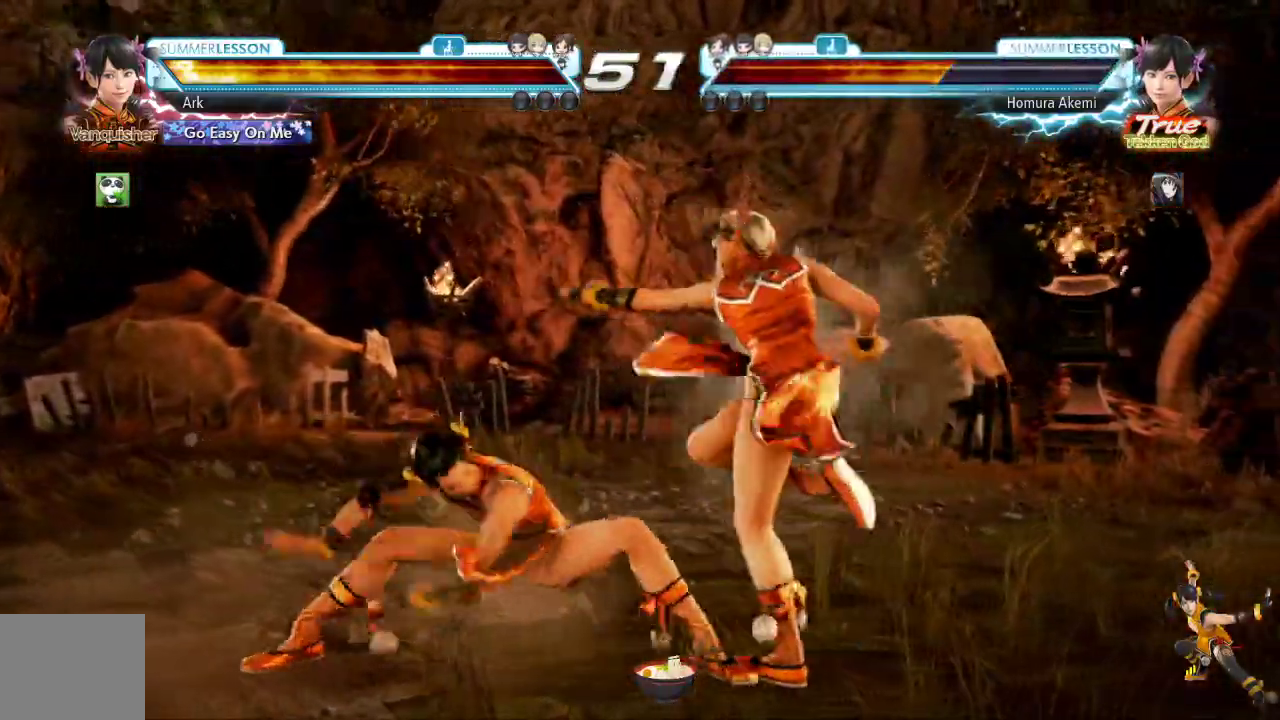
{"buttons": ["DPAD_UP", "DPAD_RIGHT"], "left_stick": "center", "right_stick": "center", "events": [[434, "DPAD_UP", "down"], [467, "DPAD_RIGHT", "down"]]}